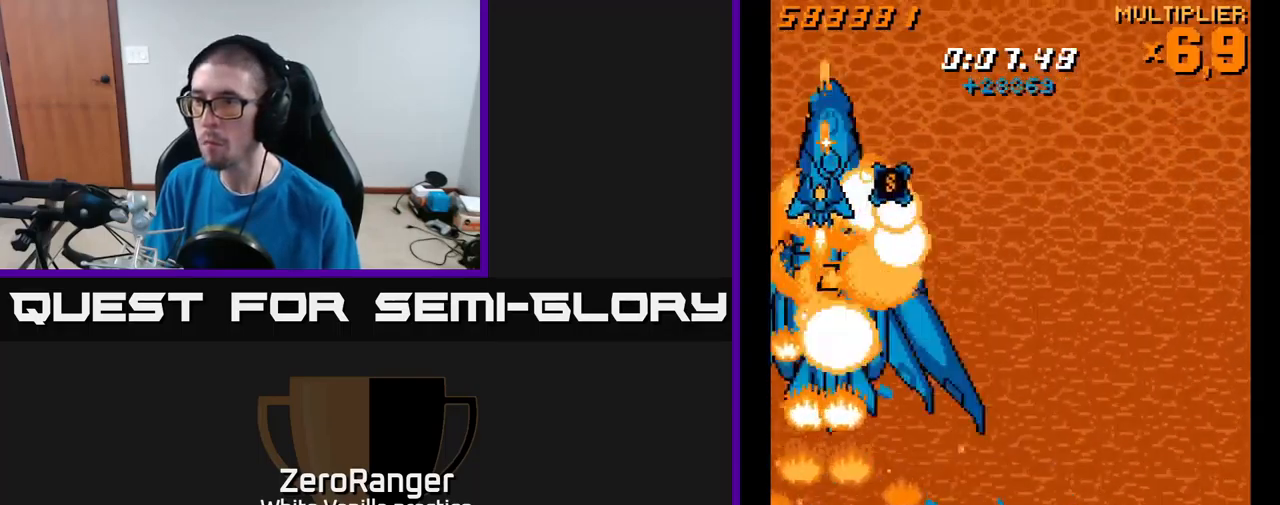
Gameplay with a controller (Xbox layout); each line is a JSON object with the inputs held at the frame after it. "events" lists button and stick changes between this image and that frame as [ms after this image, input, new state], when the widget could be followed in between. Not read: left_stick.
{"buttons": ["A", "DPAD_DOWN"], "right_stick": "center", "events": [[50, "DPAD_DOWN", "down"], [50, "DPAD_LEFT", "down"], [100, "DPAD_LEFT", "up"]]}
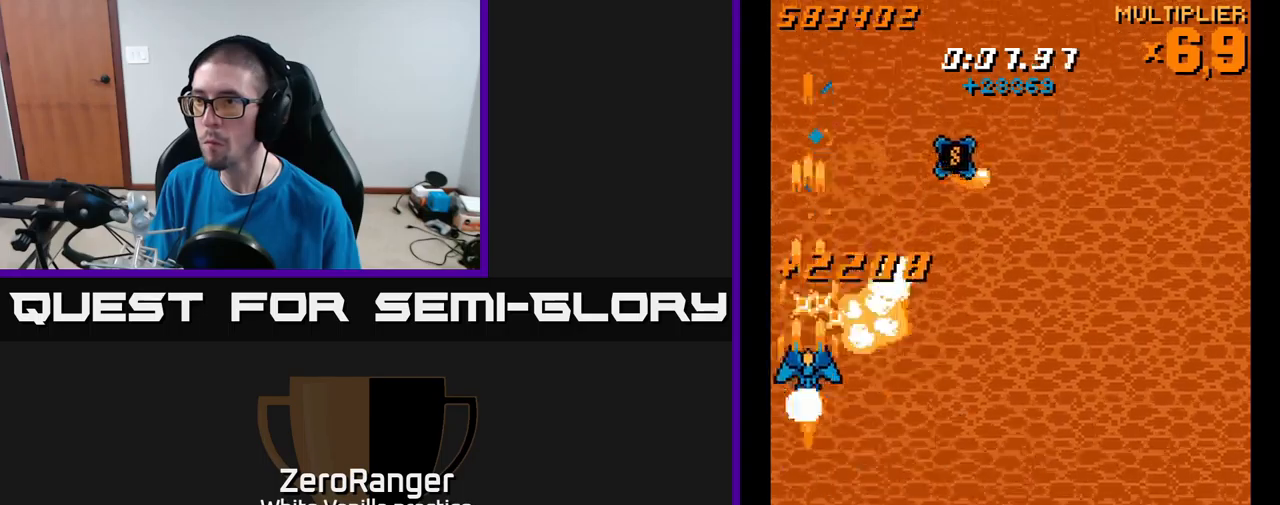
{"buttons": ["A", "DPAD_DOWN", "DPAD_RIGHT"], "right_stick": "center", "events": [[233, "DPAD_RIGHT", "down"], [267, "DPAD_RIGHT", "up"], [400, "DPAD_RIGHT", "down"]]}
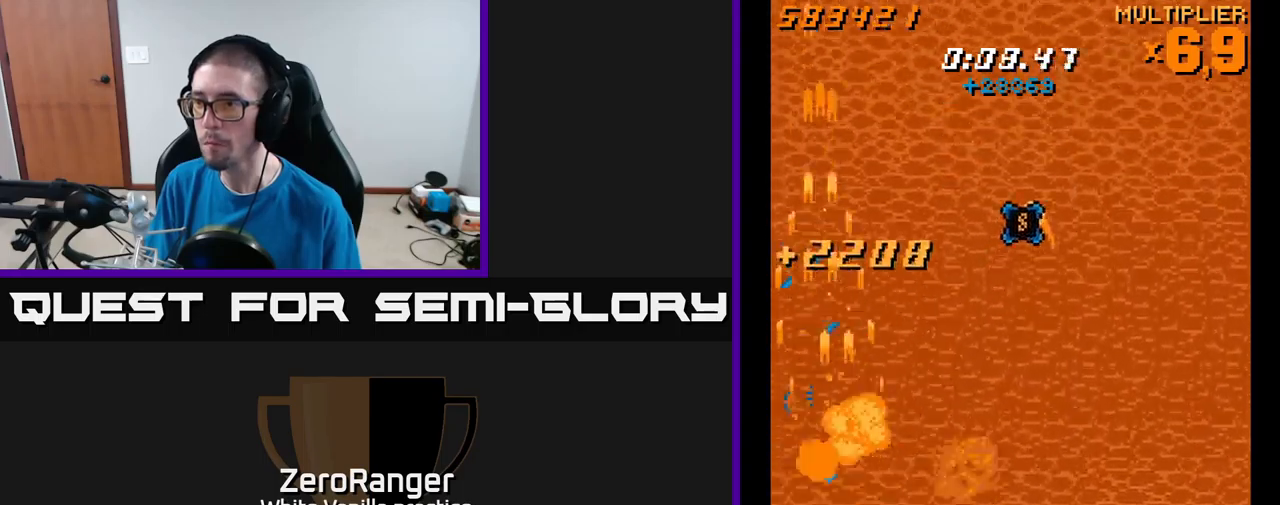
{"buttons": ["X", "DPAD_UP", "DPAD_RIGHT"], "right_stick": "center", "events": [[133, "DPAD_DOWN", "up"], [133, "X", "down"], [200, "A", "up"], [217, "DPAD_UP", "down"]]}
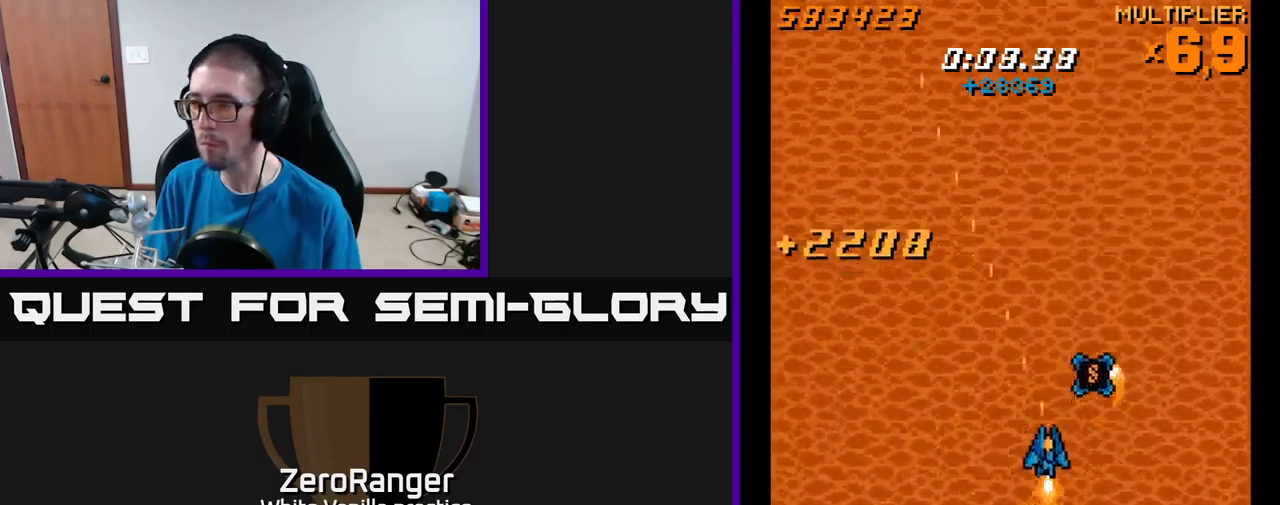
{"buttons": ["A", "DPAD_DOWN", "DPAD_LEFT"], "right_stick": "center", "events": [[133, "X", "up"], [200, "DPAD_UP", "up"], [250, "A", "down"], [250, "DPAD_DOWN", "down"], [267, "DPAD_RIGHT", "up"], [283, "DPAD_LEFT", "down"], [317, "A", "up"], [367, "A", "down"]]}
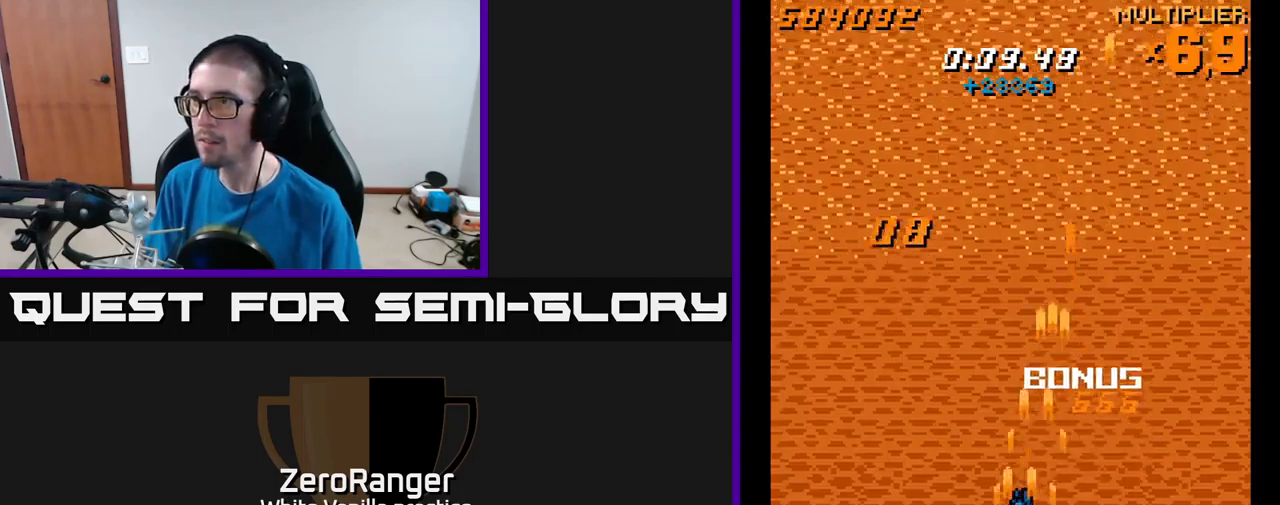
{"buttons": ["A"], "right_stick": "center", "events": [[150, "DPAD_LEFT", "up"], [417, "DPAD_RIGHT", "down"], [433, "DPAD_DOWN", "up"], [467, "DPAD_RIGHT", "up"]]}
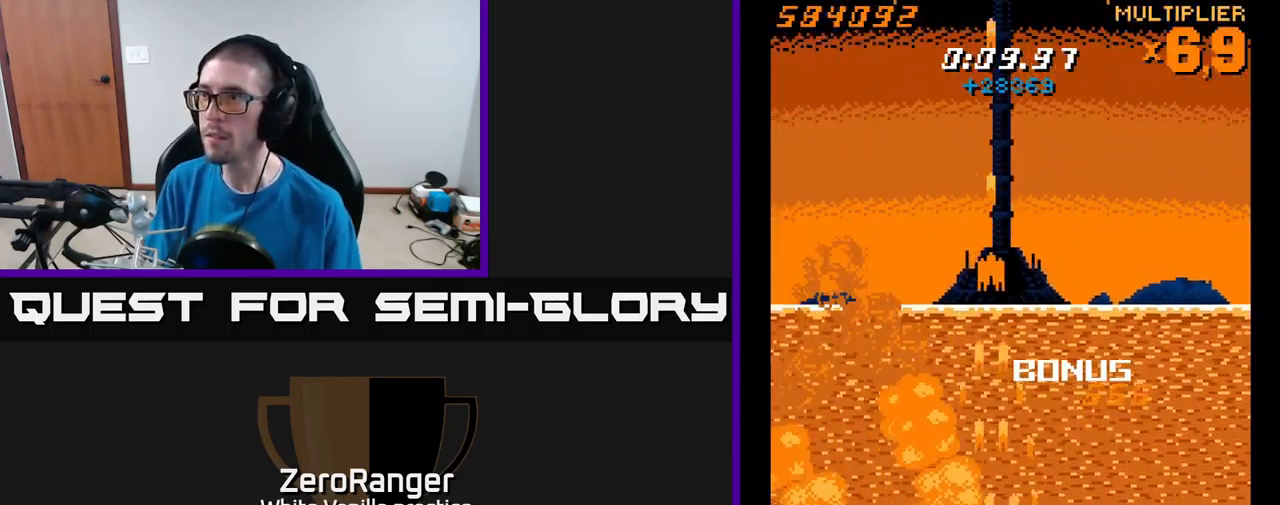
{"buttons": ["A", "DPAD_UP", "DPAD_RIGHT"], "right_stick": "center", "events": [[17, "DPAD_LEFT", "down"], [17, "DPAD_UP", "down"], [117, "DPAD_LEFT", "up"], [267, "DPAD_UP", "up"], [450, "DPAD_RIGHT", "down"], [450, "DPAD_UP", "down"]]}
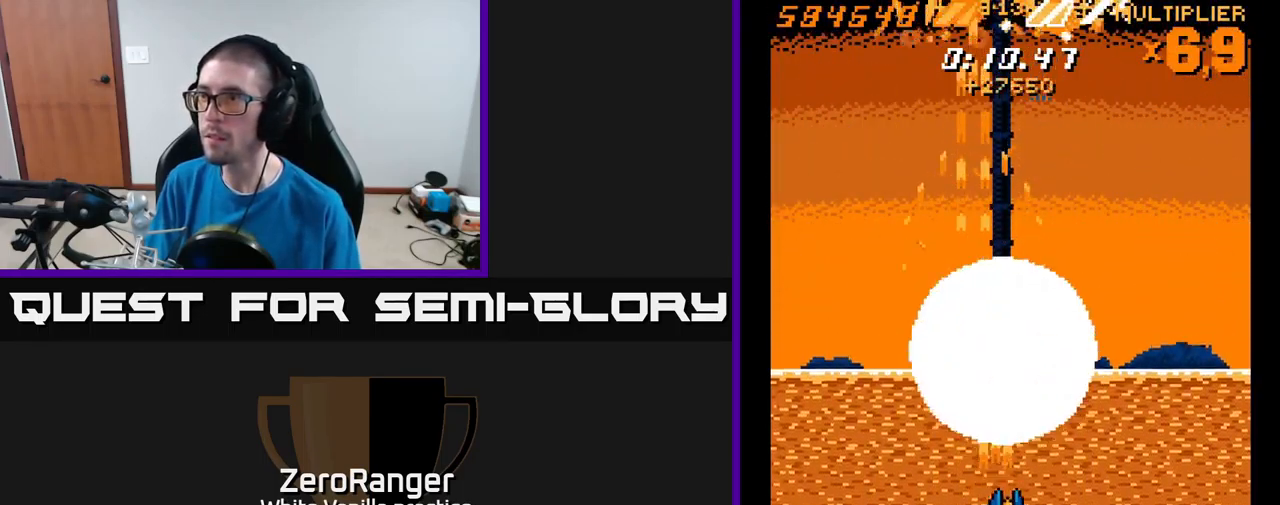
{"buttons": ["A", "DPAD_LEFT"], "right_stick": "center", "events": [[100, "DPAD_UP", "up"], [233, "DPAD_DOWN", "down"], [350, "DPAD_RIGHT", "up"], [417, "DPAD_LEFT", "down"], [483, "DPAD_DOWN", "up"]]}
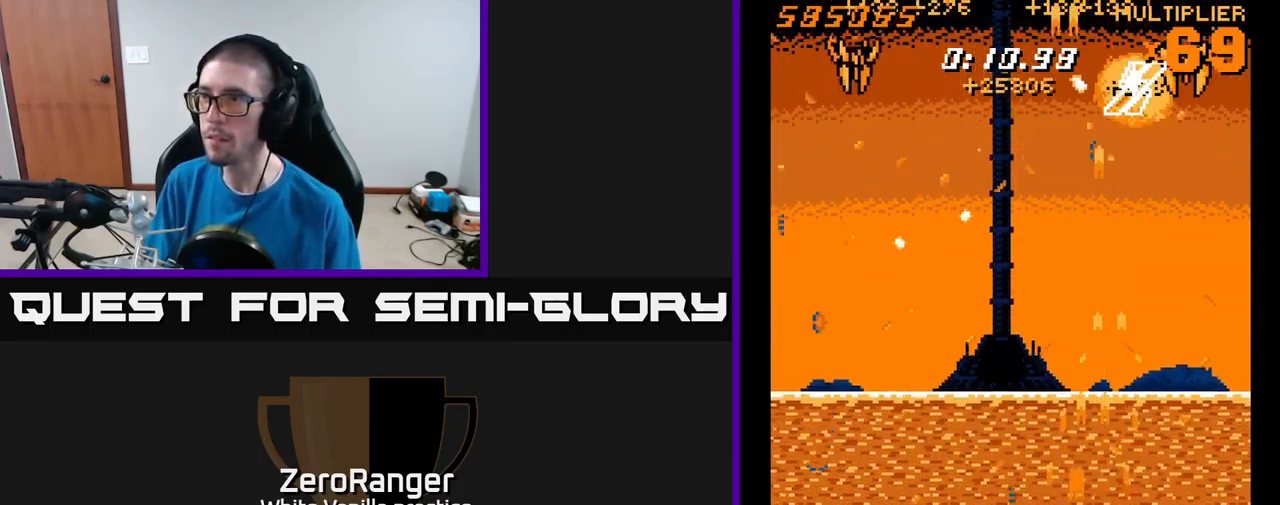
{"buttons": ["A", "DPAD_DOWN", "DPAD_RIGHT"], "right_stick": "center", "events": [[367, "DPAD_DOWN", "down"], [383, "DPAD_LEFT", "up"], [400, "DPAD_RIGHT", "down"]]}
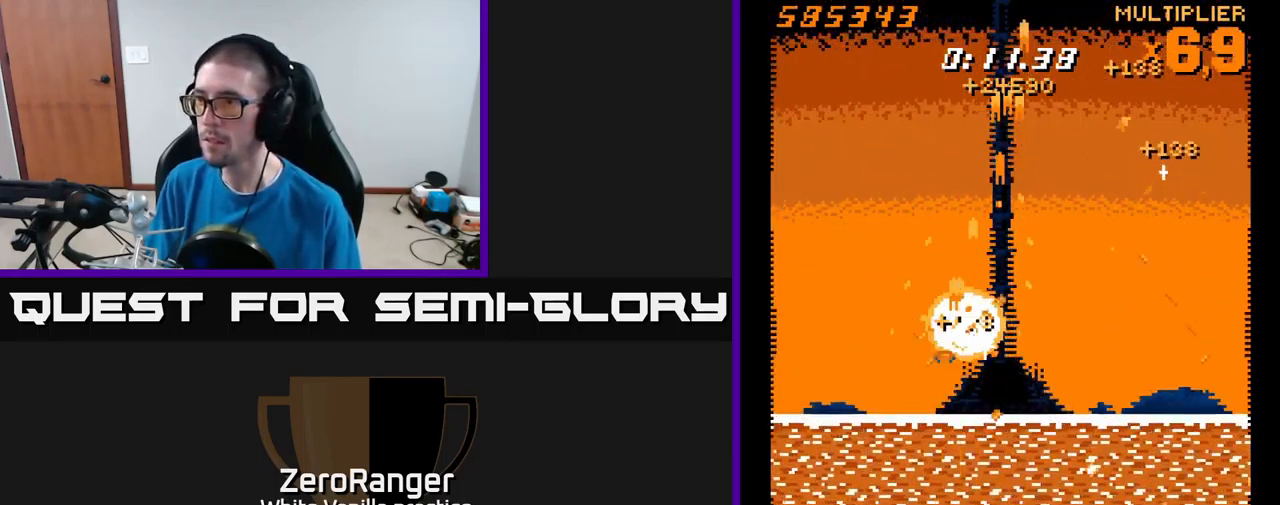
{"buttons": ["A", "DPAD_UP"], "right_stick": "center", "events": [[67, "DPAD_DOWN", "up"], [233, "DPAD_RIGHT", "up"], [233, "DPAD_UP", "down"], [300, "DPAD_LEFT", "down"], [317, "A", "up"], [433, "A", "down"], [433, "DPAD_LEFT", "up"]]}
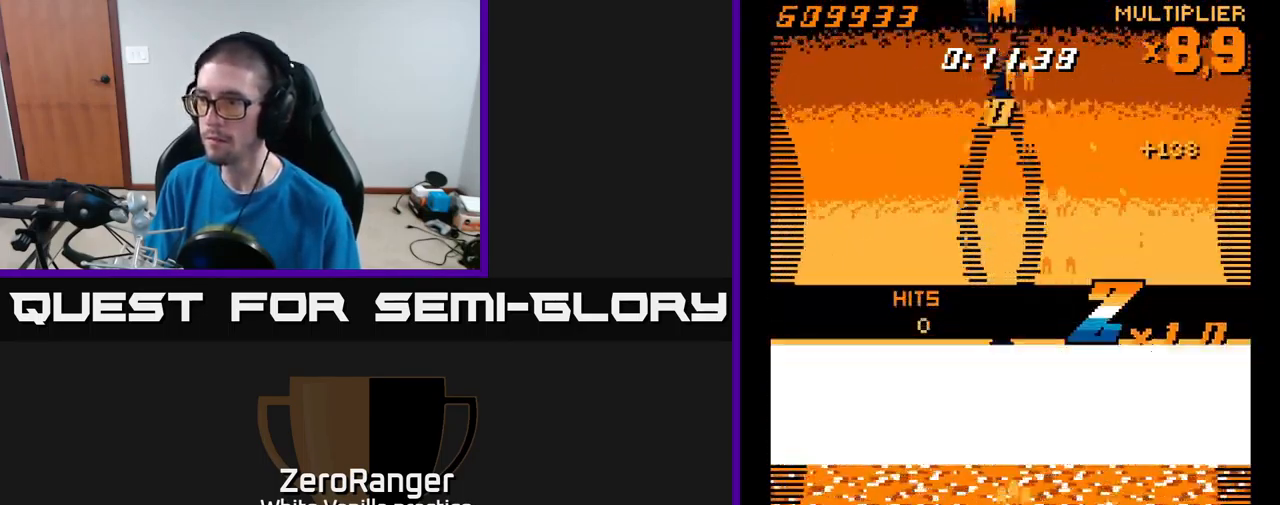
{"buttons": ["A"], "right_stick": "center", "events": [[117, "DPAD_UP", "up"]]}
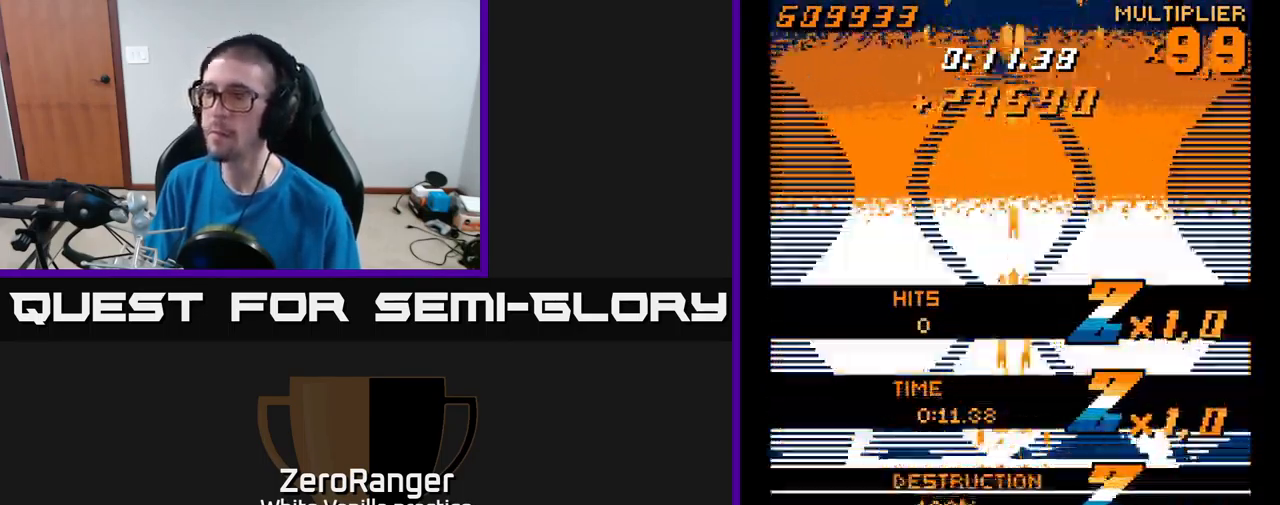
{"buttons": [], "right_stick": "center", "events": [[384, "A", "up"]]}
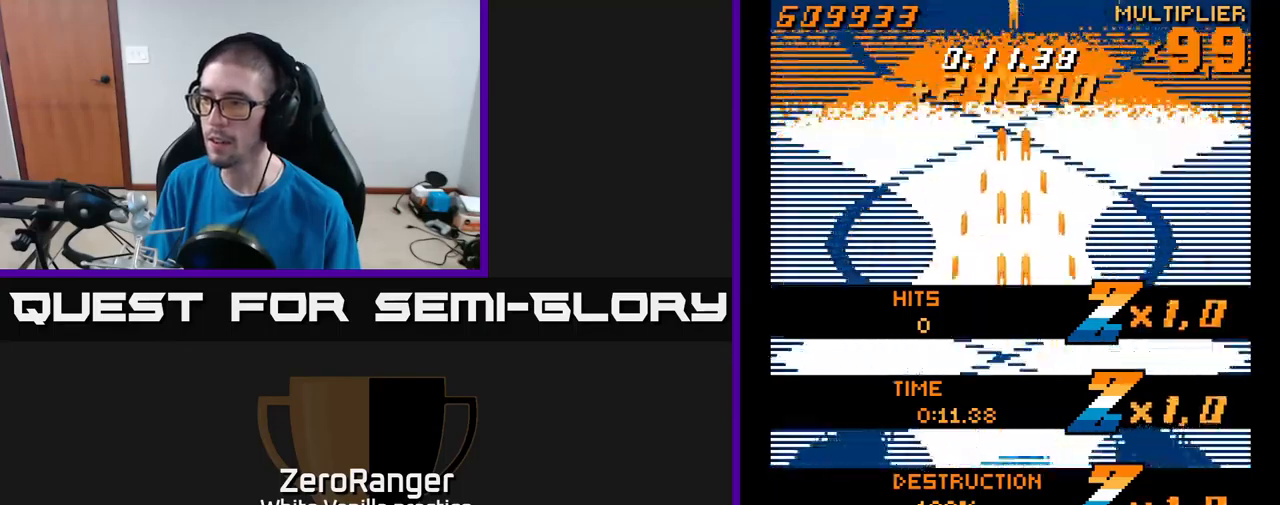
{"buttons": ["A"], "right_stick": "center", "events": [[267, "A", "down"]]}
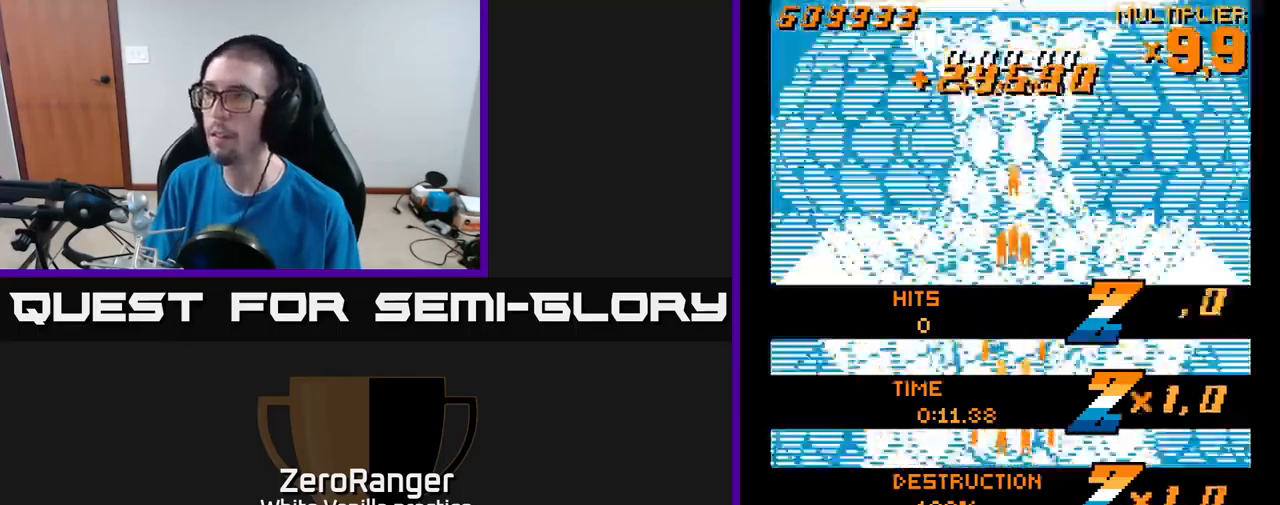
{"buttons": ["A", "DPAD_UP"], "right_stick": "center", "events": [[17, "DPAD_DOWN", "down"], [200, "DPAD_DOWN", "up"], [350, "DPAD_UP", "down"]]}
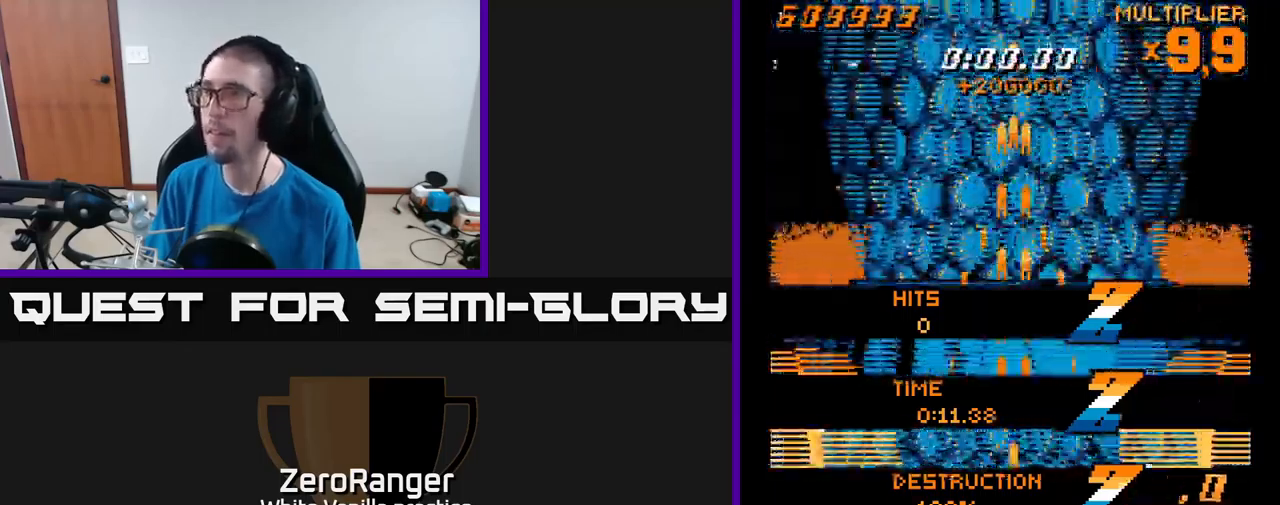
{"buttons": ["A", "DPAD_DOWN"], "right_stick": "center", "events": [[300, "DPAD_UP", "up"], [450, "DPAD_DOWN", "down"]]}
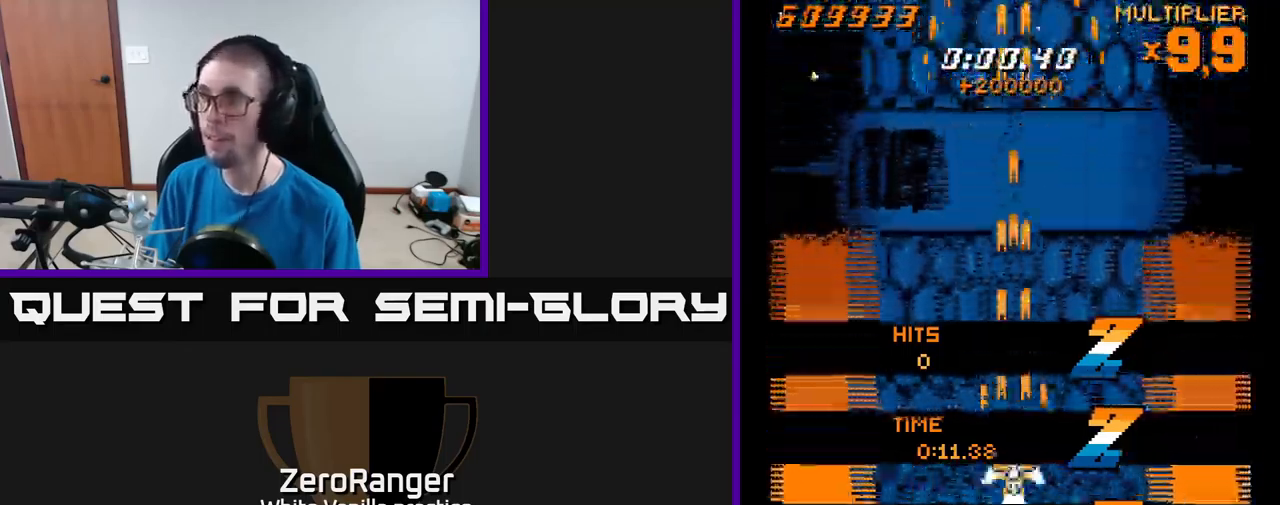
{"buttons": ["X", "DPAD_DOWN", "DPAD_LEFT"], "right_stick": "center", "events": [[134, "DPAD_DOWN", "up"], [200, "DPAD_UP", "down"], [217, "A", "up"], [234, "DPAD_LEFT", "down"], [334, "DPAD_UP", "up"], [350, "A", "down"], [434, "DPAD_DOWN", "down"], [467, "X", "down"], [500, "A", "up"]]}
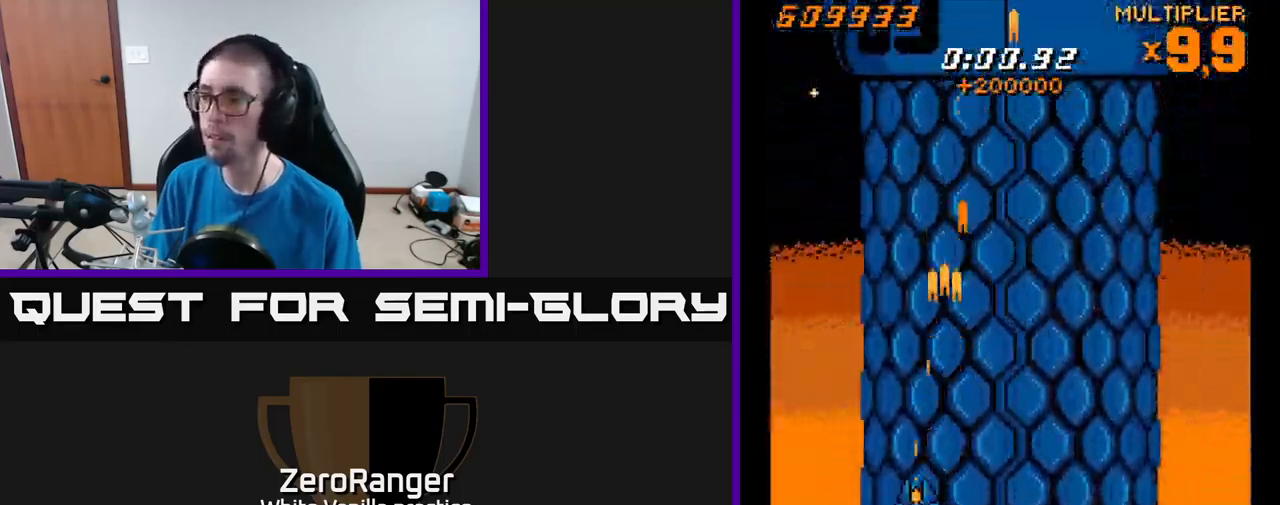
{"buttons": ["X"], "right_stick": "center", "events": [[17, "DPAD_LEFT", "up"], [134, "DPAD_DOWN", "up"], [134, "DPAD_LEFT", "down"], [267, "DPAD_LEFT", "up"]]}
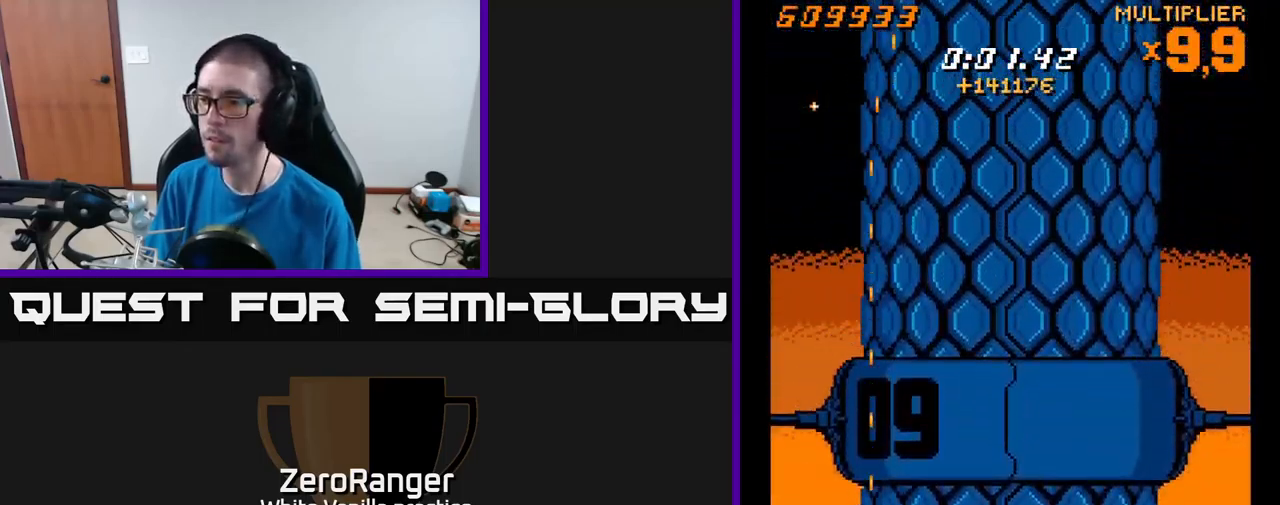
{"buttons": ["X", "DPAD_RIGHT"], "right_stick": "center", "events": [[67, "DPAD_LEFT", "down"], [134, "DPAD_LEFT", "up"], [200, "DPAD_RIGHT", "down"]]}
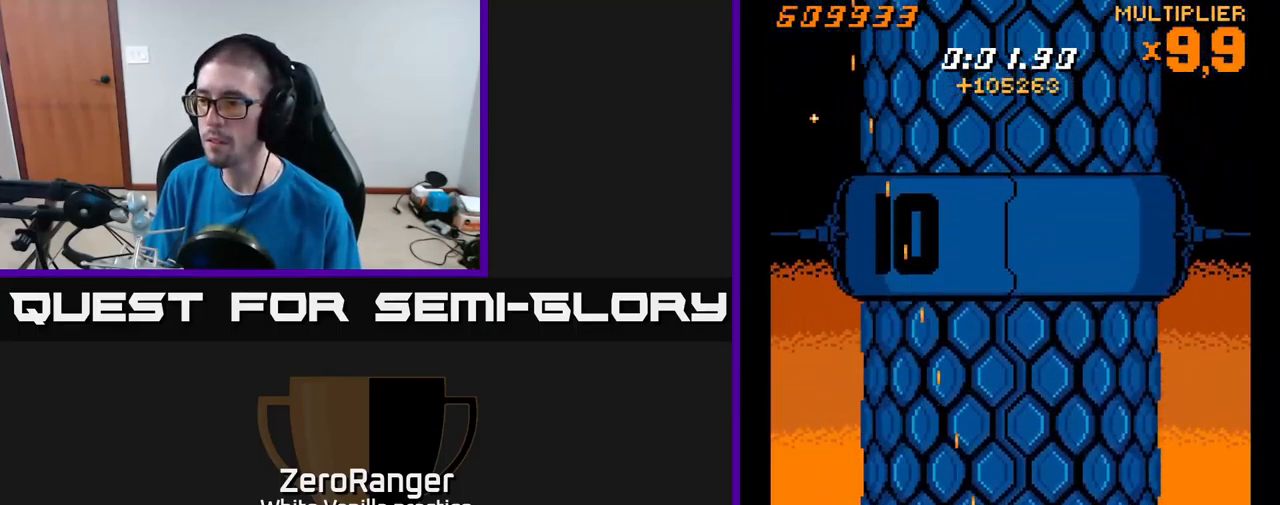
{"buttons": ["X", "DPAD_UP", "DPAD_RIGHT"], "right_stick": "center", "events": [[67, "DPAD_RIGHT", "up"], [84, "DPAD_DOWN", "down"], [200, "DPAD_DOWN", "up"], [200, "DPAD_LEFT", "down"], [334, "DPAD_LEFT", "up"], [334, "DPAD_RIGHT", "down"], [400, "DPAD_UP", "down"]]}
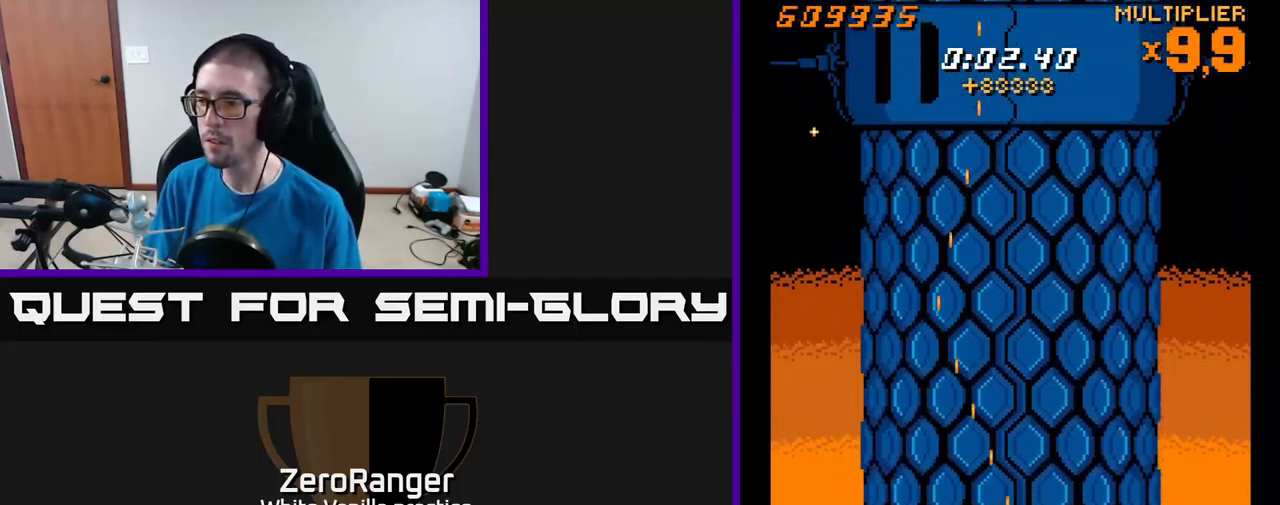
{"buttons": ["X", "DPAD_LEFT"], "right_stick": "center", "events": [[67, "DPAD_UP", "up"], [150, "DPAD_DOWN", "down"], [234, "DPAD_DOWN", "up"], [384, "DPAD_RIGHT", "up"], [417, "DPAD_LEFT", "down"], [417, "DPAD_UP", "down"], [467, "DPAD_UP", "up"]]}
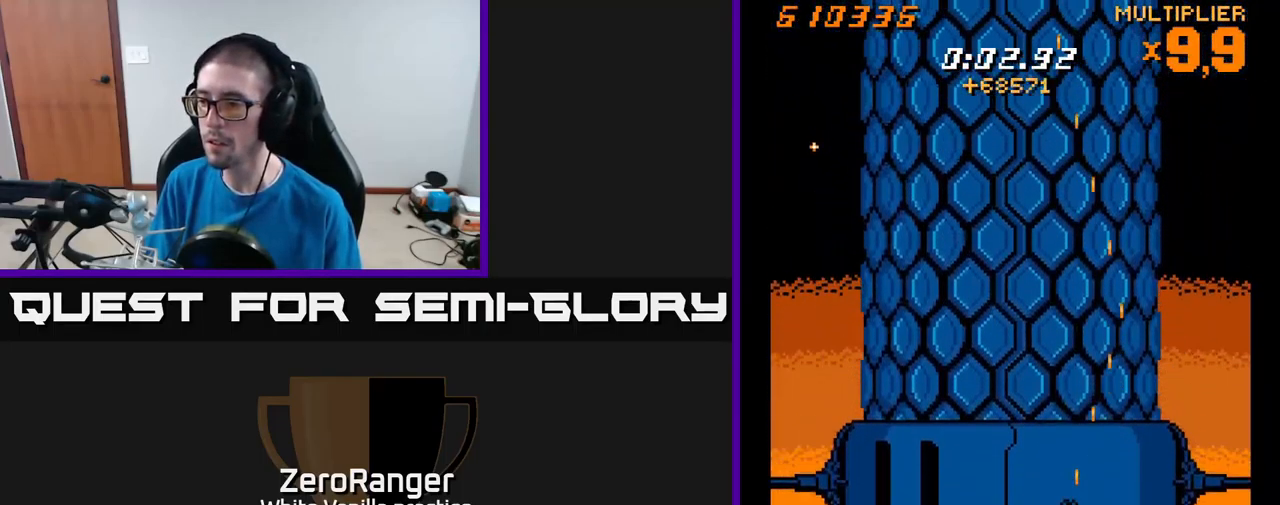
{"buttons": ["X", "DPAD_RIGHT"], "right_stick": "center", "events": [[350, "DPAD_LEFT", "up"], [367, "DPAD_RIGHT", "down"]]}
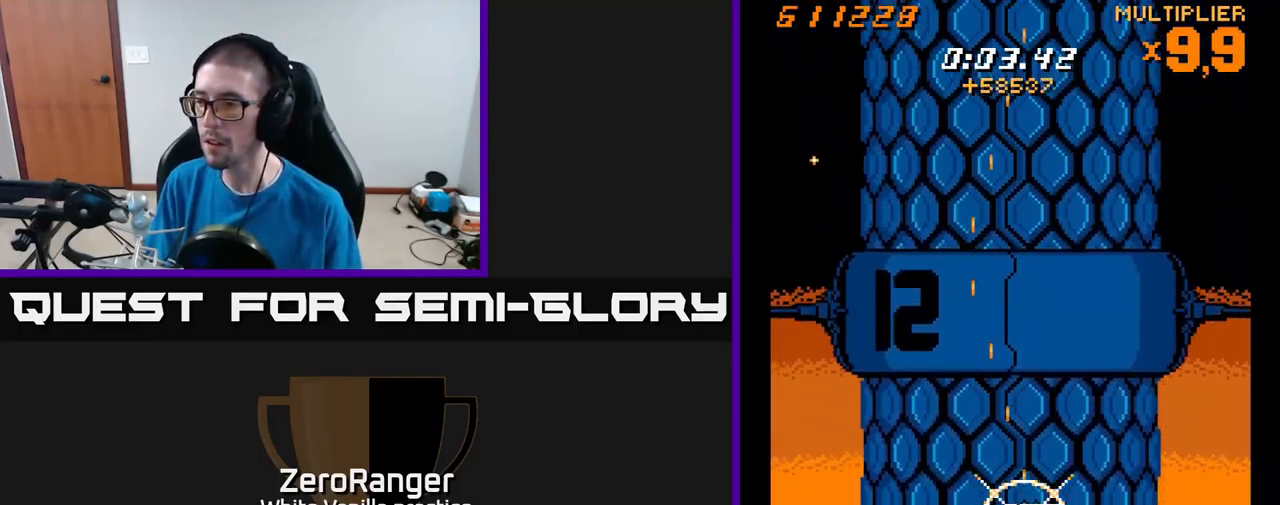
{"buttons": ["X", "DPAD_LEFT"], "right_stick": "center", "events": [[67, "DPAD_UP", "down"], [184, "DPAD_RIGHT", "up"], [217, "DPAD_LEFT", "down"], [250, "DPAD_UP", "up"]]}
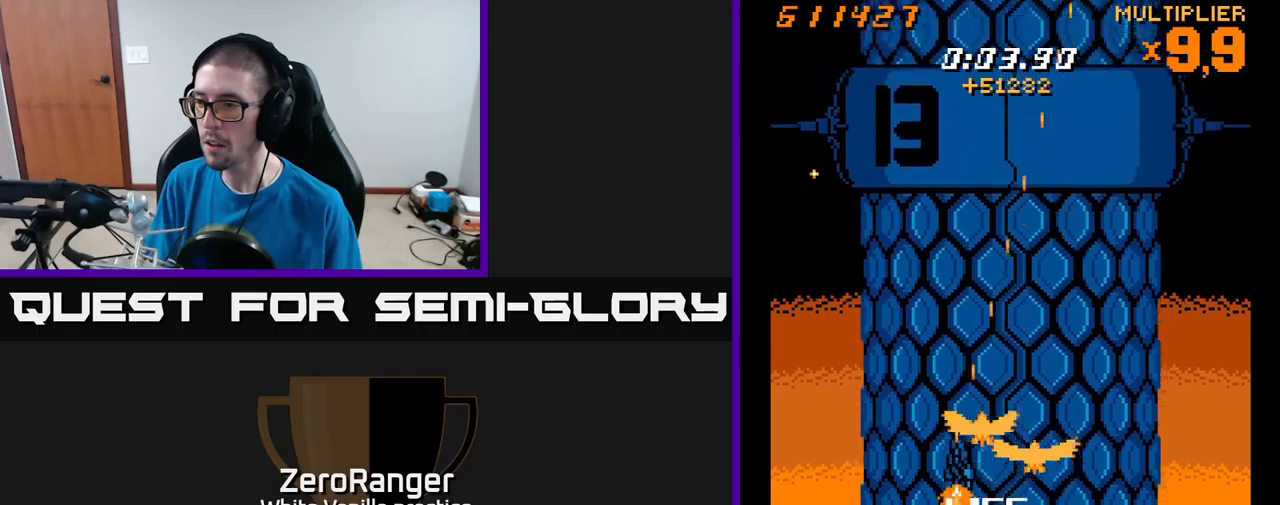
{"buttons": ["X", "DPAD_LEFT"], "right_stick": "center", "events": [[50, "DPAD_DOWN", "down"], [50, "DPAD_LEFT", "up"], [100, "DPAD_RIGHT", "down"], [400, "DPAD_RIGHT", "up"], [433, "DPAD_LEFT", "down"], [483, "DPAD_DOWN", "up"]]}
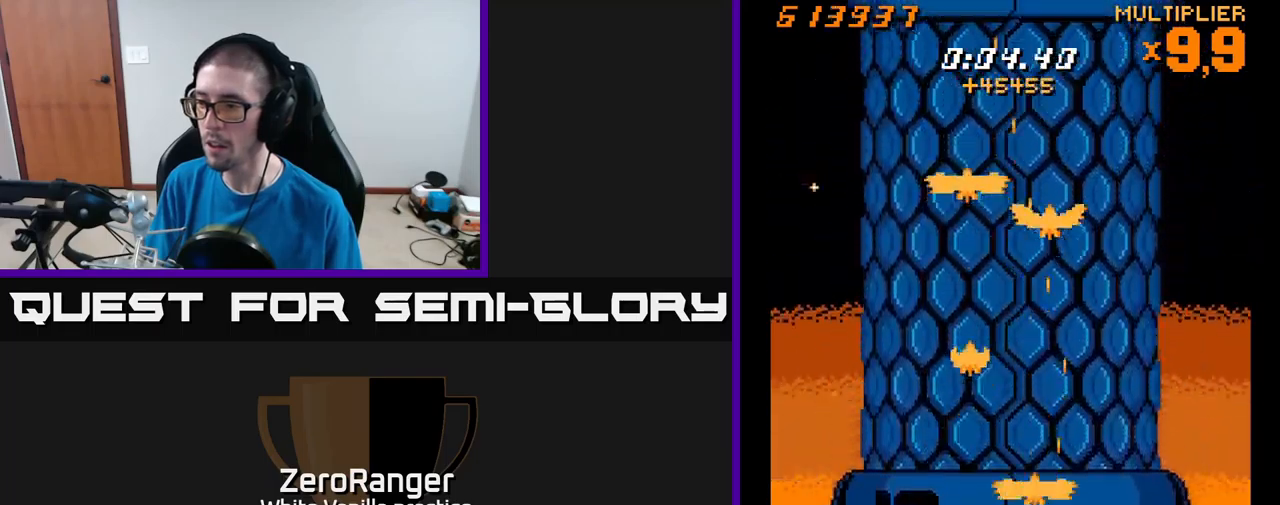
{"buttons": ["X", "DPAD_RIGHT"], "right_stick": "center", "events": [[183, "DPAD_UP", "down"], [233, "DPAD_LEFT", "up"], [400, "DPAD_RIGHT", "down"], [450, "DPAD_UP", "up"]]}
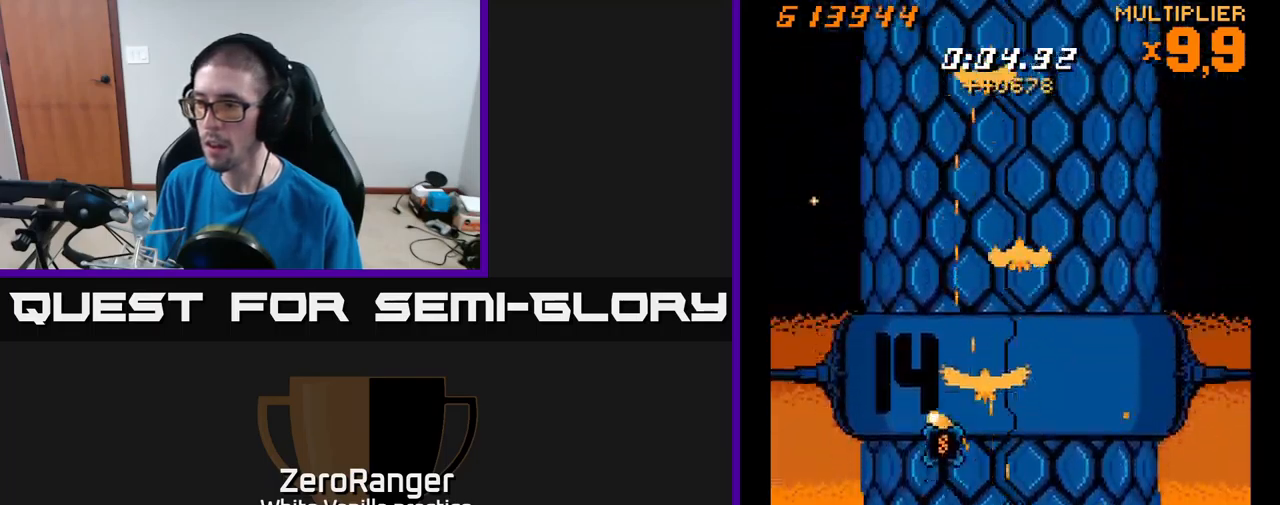
{"buttons": ["X", "DPAD_DOWN", "DPAD_RIGHT"], "right_stick": "center", "events": [[50, "DPAD_DOWN", "down"], [166, "DPAD_RIGHT", "up"], [200, "DPAD_DOWN", "up"], [233, "DPAD_LEFT", "down"], [300, "DPAD_UP", "down"], [416, "DPAD_UP", "up"], [450, "DPAD_LEFT", "up"], [466, "DPAD_DOWN", "down"], [483, "DPAD_RIGHT", "down"]]}
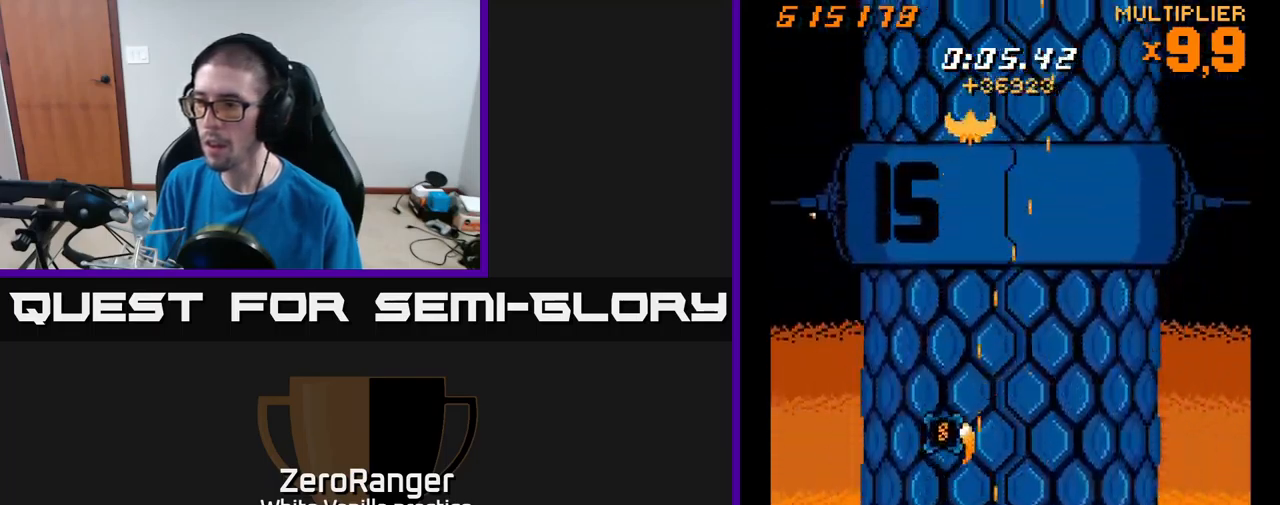
{"buttons": ["X", "DPAD_RIGHT"], "right_stick": "center", "events": [[16, "DPAD_DOWN", "up"], [150, "DPAD_RIGHT", "up"], [183, "DPAD_LEFT", "down"], [433, "DPAD_LEFT", "up"], [450, "DPAD_DOWN", "down"], [450, "DPAD_RIGHT", "down"], [466, "DPAD_DOWN", "up"]]}
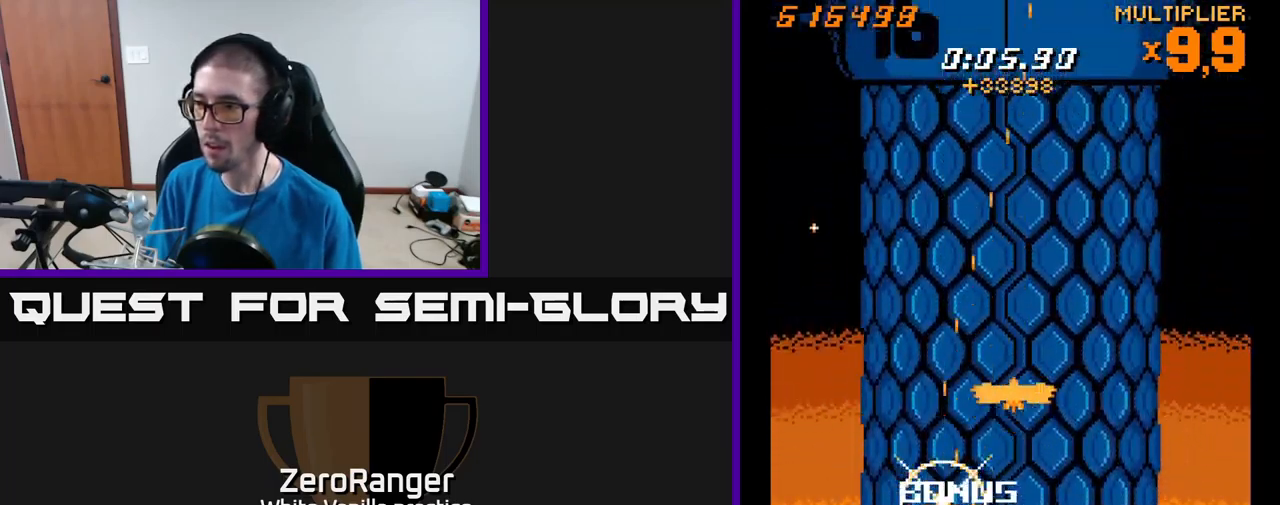
{"buttons": ["X", "DPAD_LEFT"], "right_stick": "center", "events": [[16, "DPAD_UP", "down"], [116, "DPAD_UP", "up"], [216, "DPAD_DOWN", "down"], [283, "DPAD_RIGHT", "up"], [316, "DPAD_LEFT", "down"], [350, "DPAD_DOWN", "up"]]}
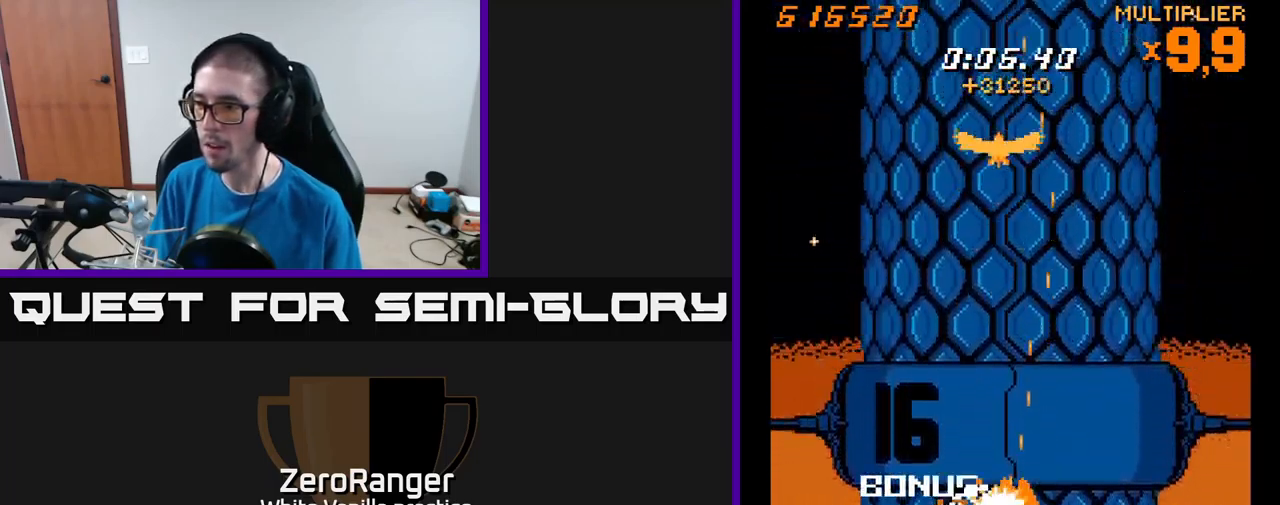
{"buttons": ["X", "DPAD_RIGHT"], "right_stick": "center", "events": [[33, "DPAD_LEFT", "up"], [33, "DPAD_UP", "down"], [250, "DPAD_LEFT", "down"], [316, "DPAD_UP", "up"], [400, "DPAD_DOWN", "down"], [433, "DPAD_LEFT", "up"], [433, "DPAD_RIGHT", "down"], [500, "DPAD_DOWN", "up"]]}
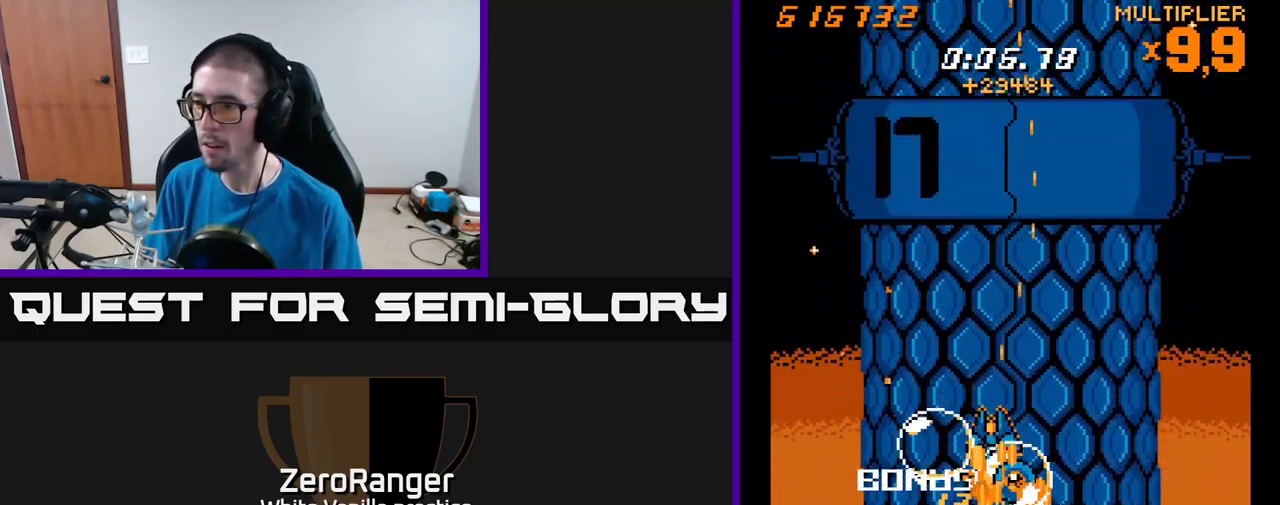
{"buttons": ["A", "X", "DPAD_UP", "DPAD_LEFT"], "right_stick": "center", "events": [[33, "DPAD_RIGHT", "up"], [66, "DPAD_LEFT", "down"], [66, "DPAD_UP", "down"], [133, "DPAD_UP", "up"], [216, "DPAD_UP", "down"], [366, "DPAD_LEFT", "up"], [466, "A", "down"], [483, "DPAD_LEFT", "down"]]}
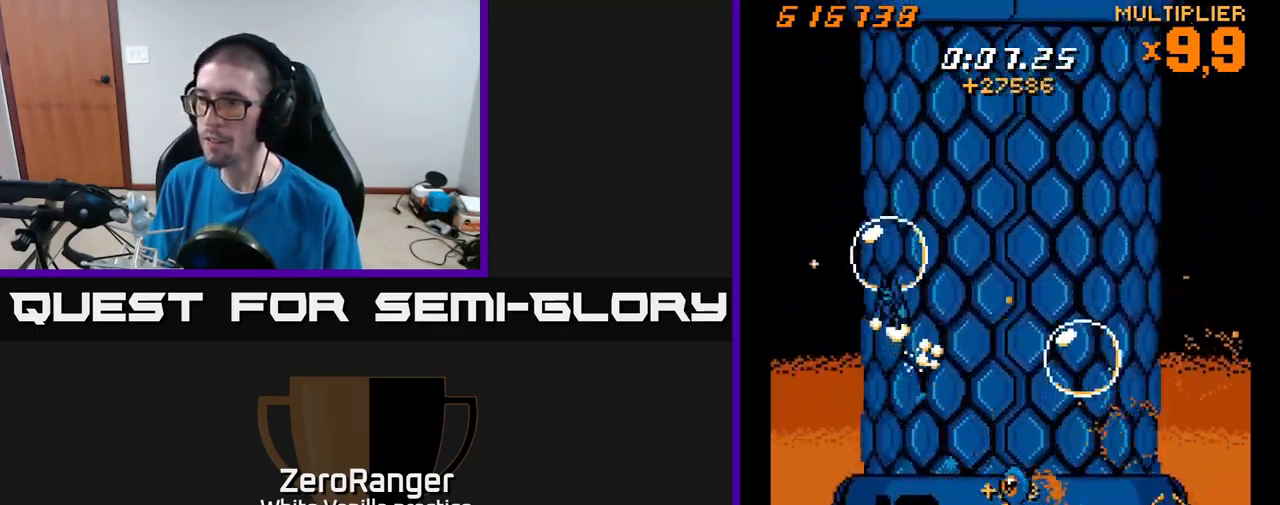
{"buttons": ["X", "DPAD_RIGHT"], "right_stick": "center", "events": [[50, "X", "up"], [166, "DPAD_LEFT", "up"], [183, "DPAD_RIGHT", "down"], [183, "DPAD_UP", "up"], [250, "DPAD_DOWN", "down"], [250, "X", "down"], [333, "A", "up"], [466, "DPAD_DOWN", "up"]]}
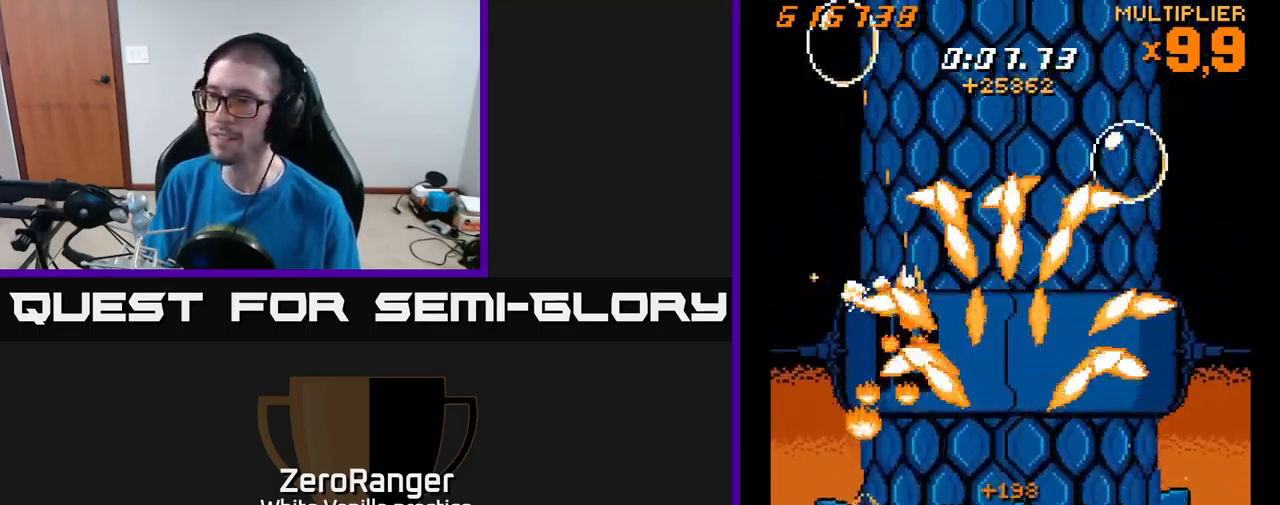
{"buttons": ["X", "DPAD_DOWN"], "right_stick": "center", "events": [[200, "DPAD_DOWN", "down"], [233, "DPAD_RIGHT", "up"], [366, "DPAD_RIGHT", "down"], [416, "DPAD_RIGHT", "up"]]}